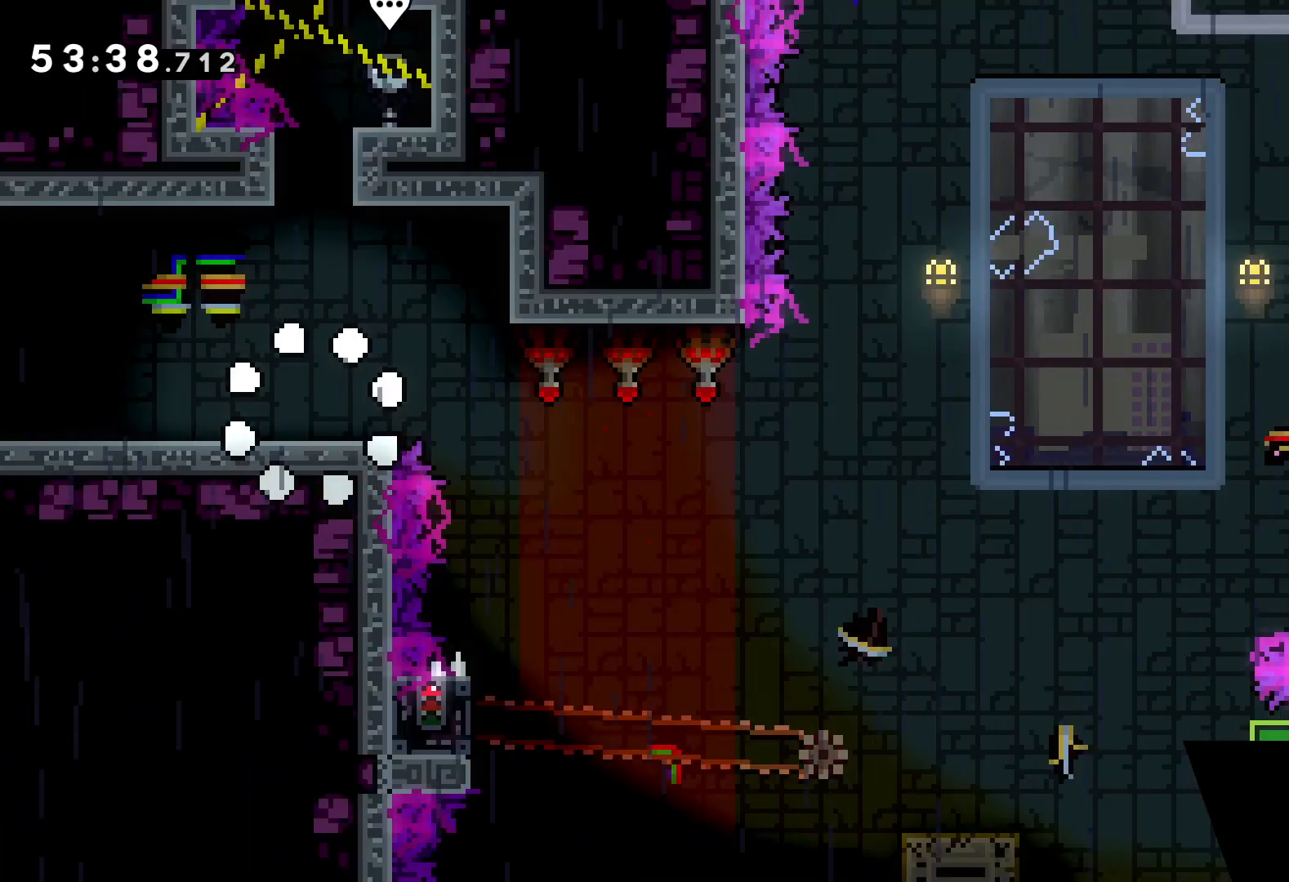
Gameplay with keyboard; each line is a JSON object with the keys held at the frame after it. "events" lists presses ("down") and releases ("up") of "dash", "down", "grab", "jump", "left", "right" and "up" between this image and that frame as [ms after this image, input, new state], when the widget could be followed in between. No other keys are recorded. Mouse input is not recorded. Key names are as the overlay labels them; some are game actions (e.g. jump) rather than physical keys.
{"keys": ["jump", "right"], "events": [[333, "jump", "down"]]}
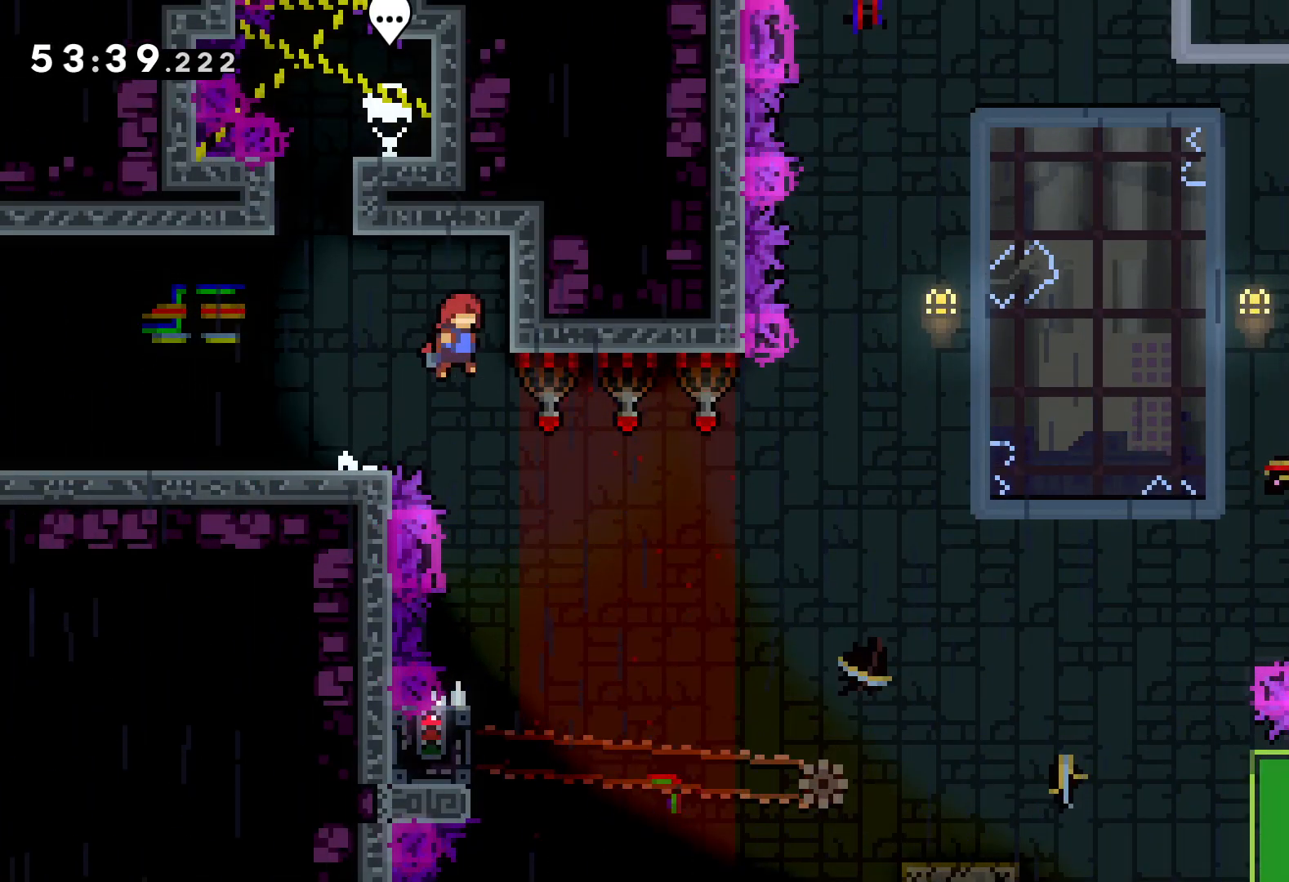
{"keys": [], "events": [[16, "jump", "up"], [133, "right", "up"]]}
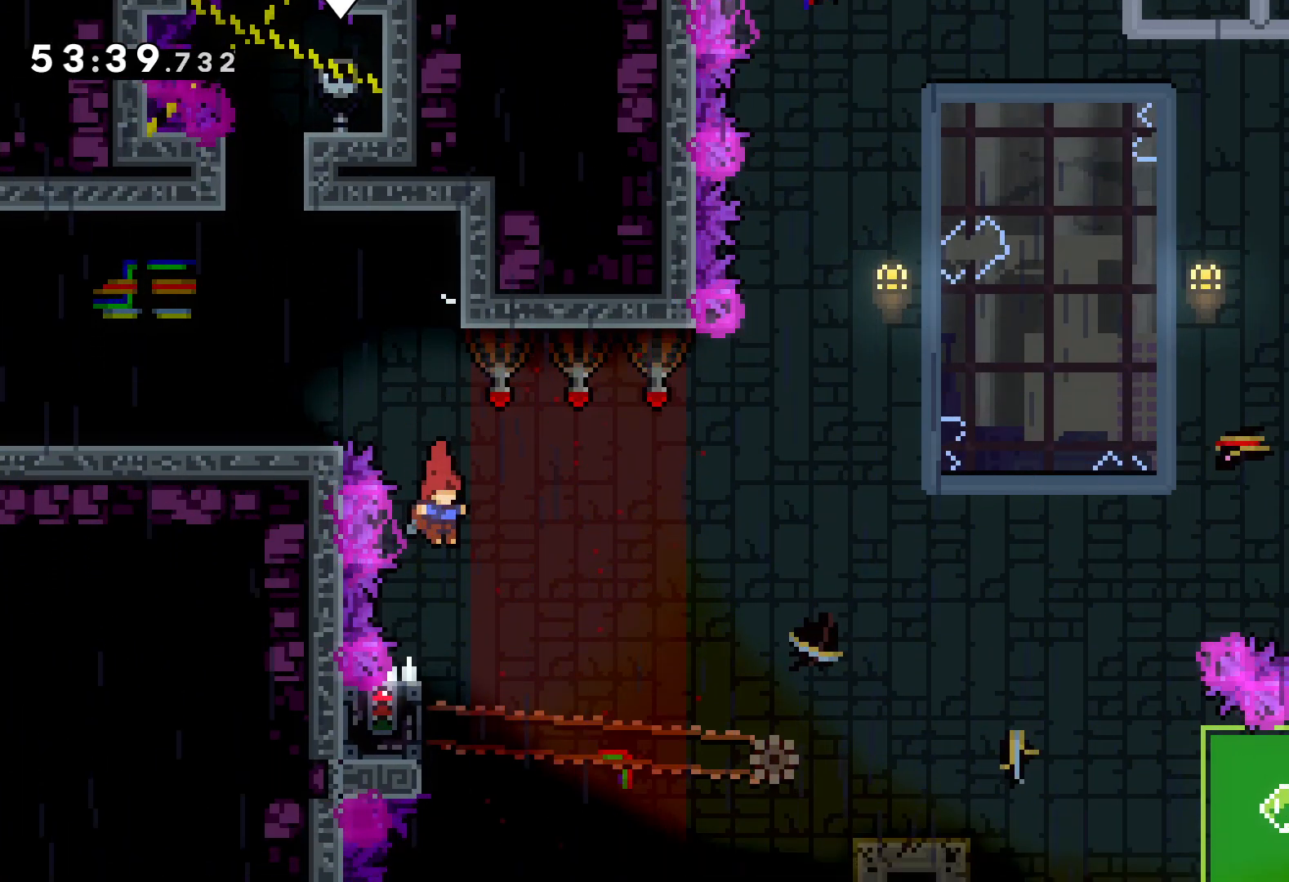
{"keys": ["grab"], "events": [[200, "left", "down"], [250, "grab", "down"], [316, "left", "up"]]}
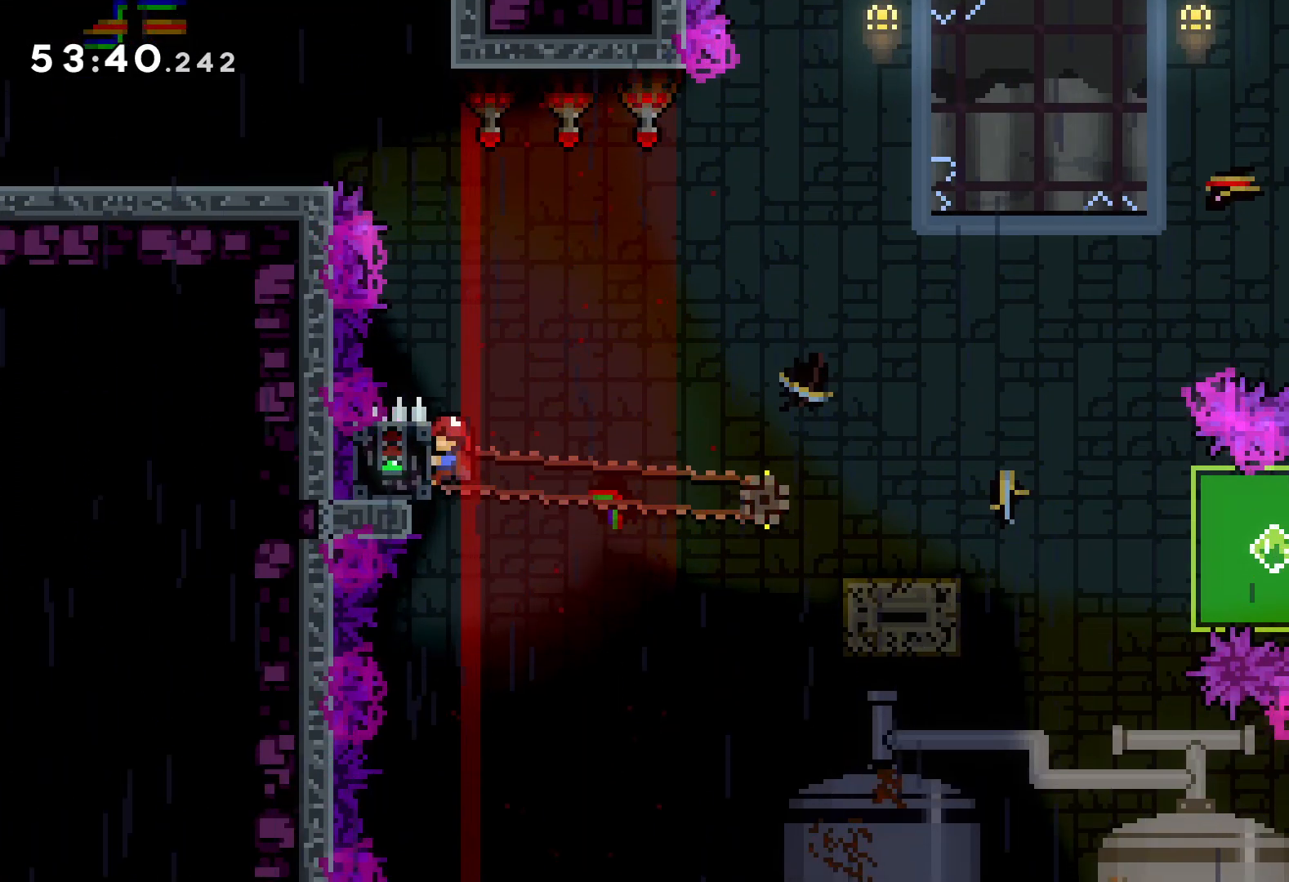
{"keys": ["down", "jump", "right"], "events": [[250, "grab", "up"], [266, "down", "down"], [266, "right", "down"], [300, "dash", "down"], [433, "dash", "up"], [450, "jump", "down"]]}
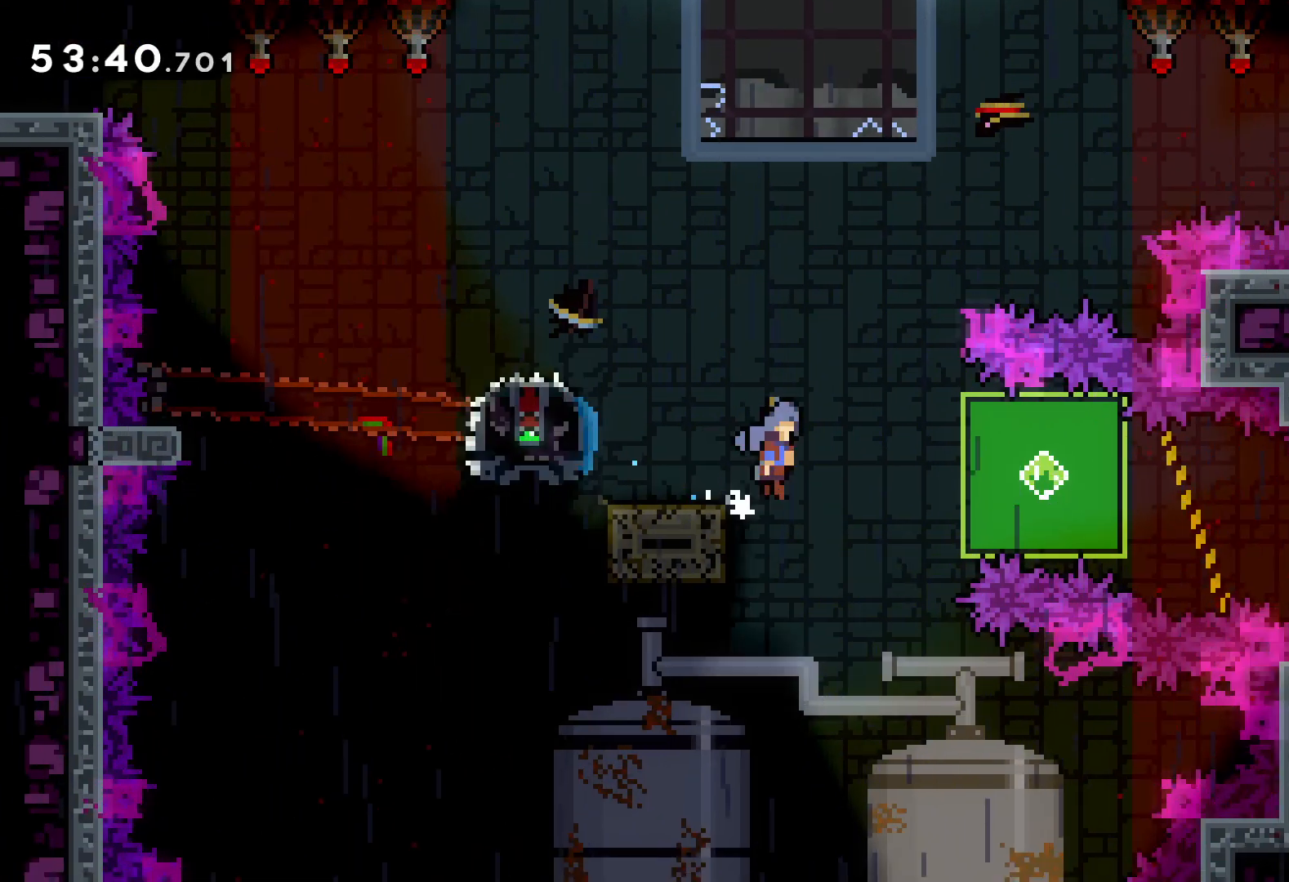
{"keys": ["grab", "right"], "events": [[66, "dash", "down"], [100, "jump", "up"], [216, "dash", "up"], [250, "grab", "down"], [333, "down", "up"]]}
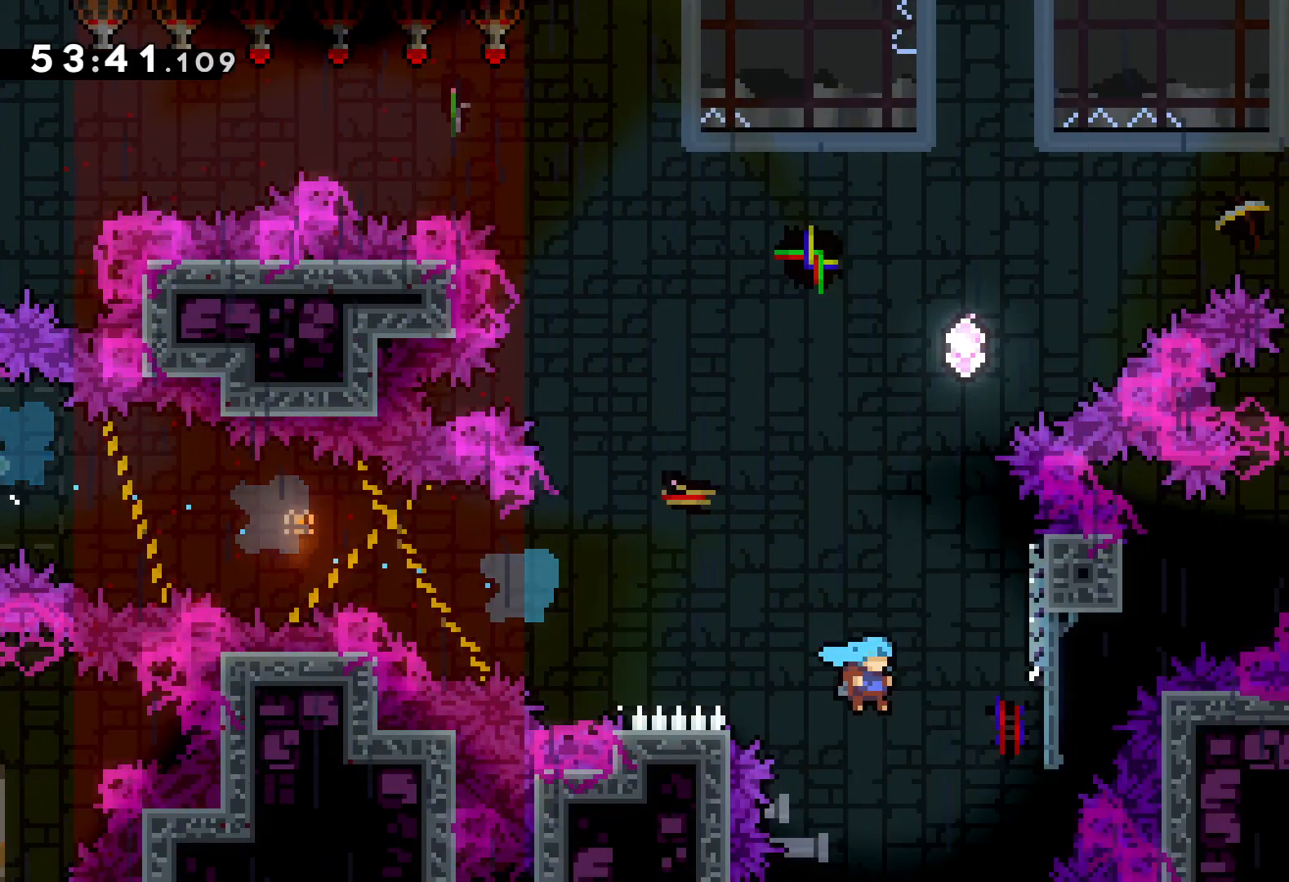
{"keys": ["grab"], "events": [[66, "up", "down"], [300, "right", "up"], [500, "up", "up"]]}
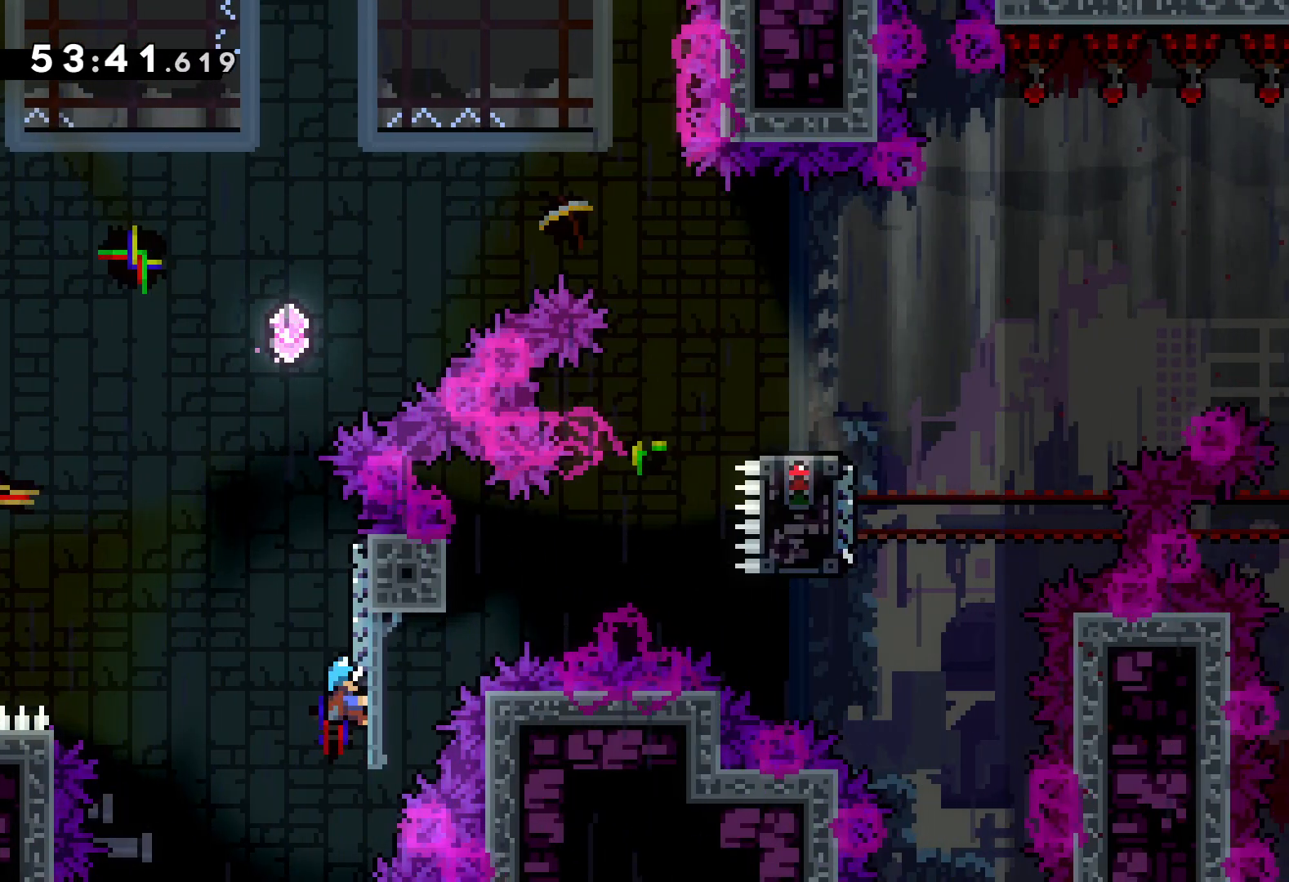
{"keys": ["grab"], "events": []}
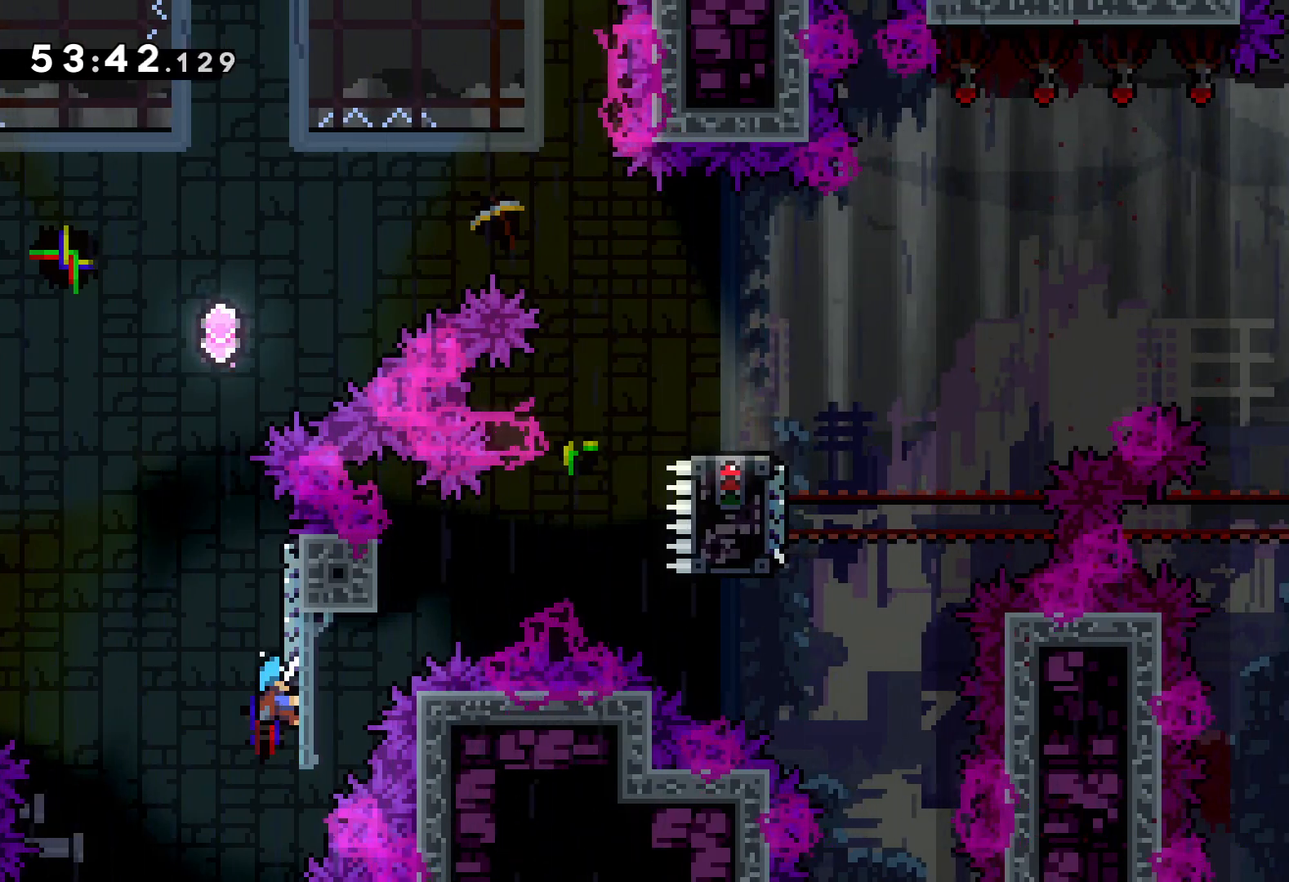
{"keys": ["grab", "jump"], "events": [[500, "jump", "down"]]}
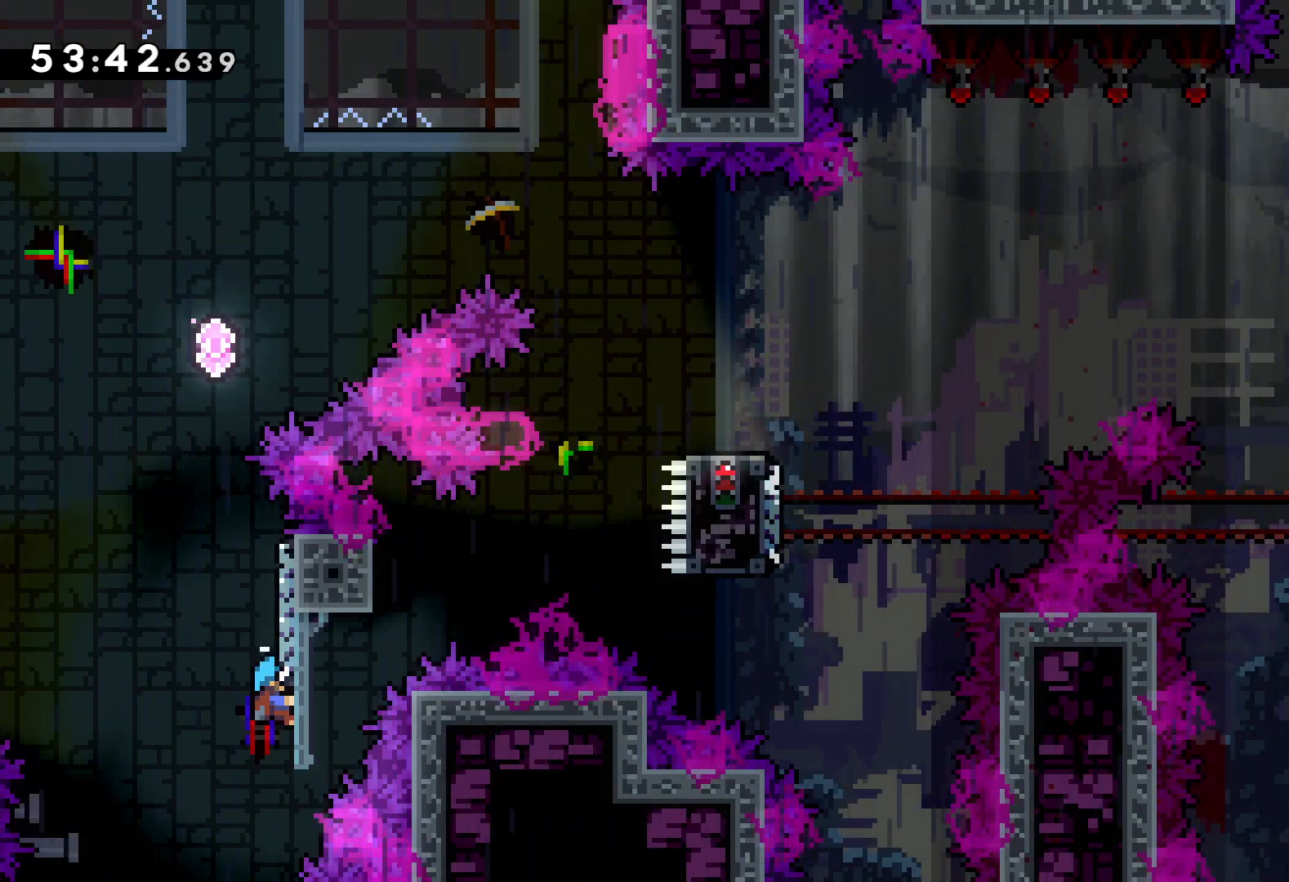
{"keys": ["jump", "right", "up"], "events": [[66, "grab", "up"], [200, "jump", "up"], [250, "jump", "down"], [250, "right", "down"], [250, "up", "down"]]}
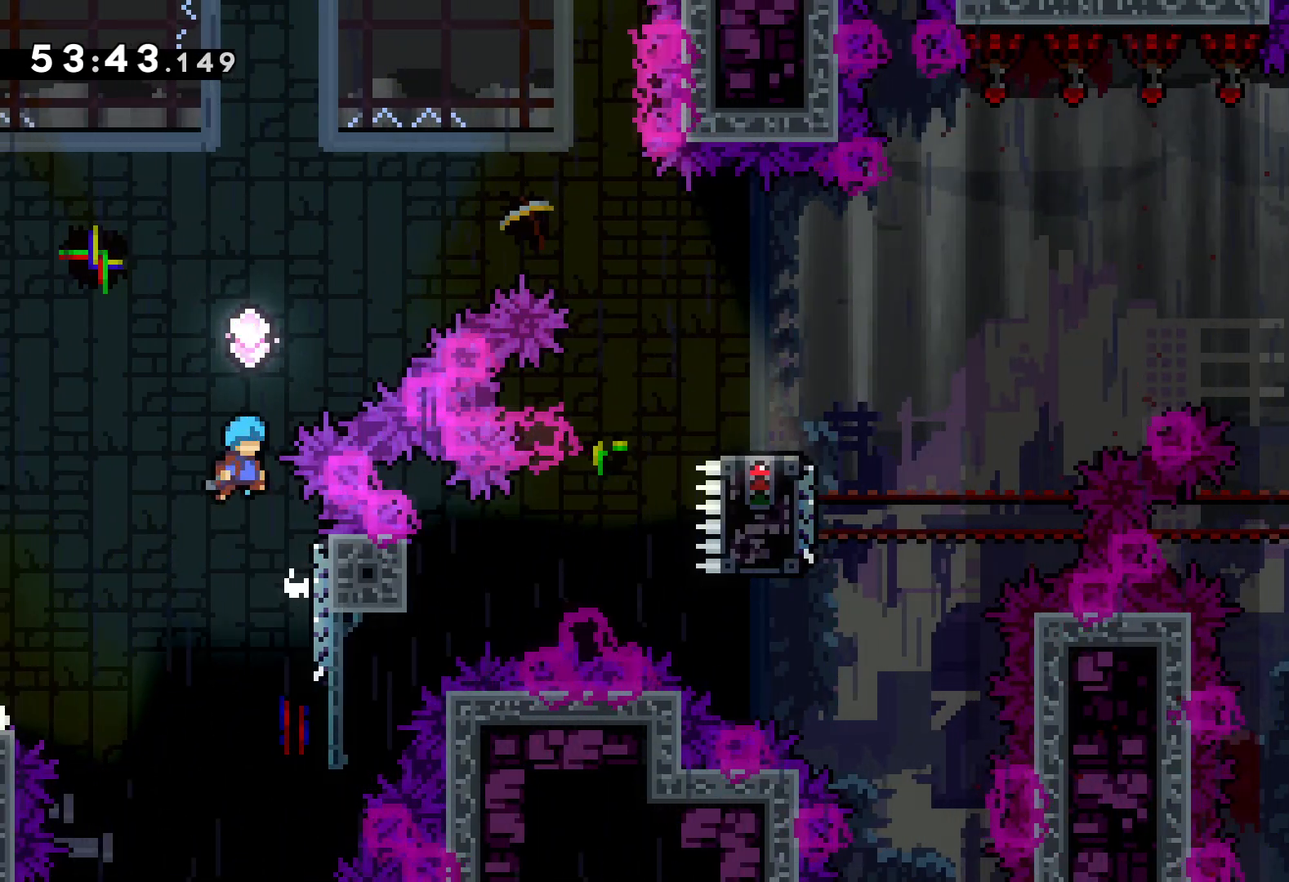
{"keys": ["jump", "right", "up"], "events": []}
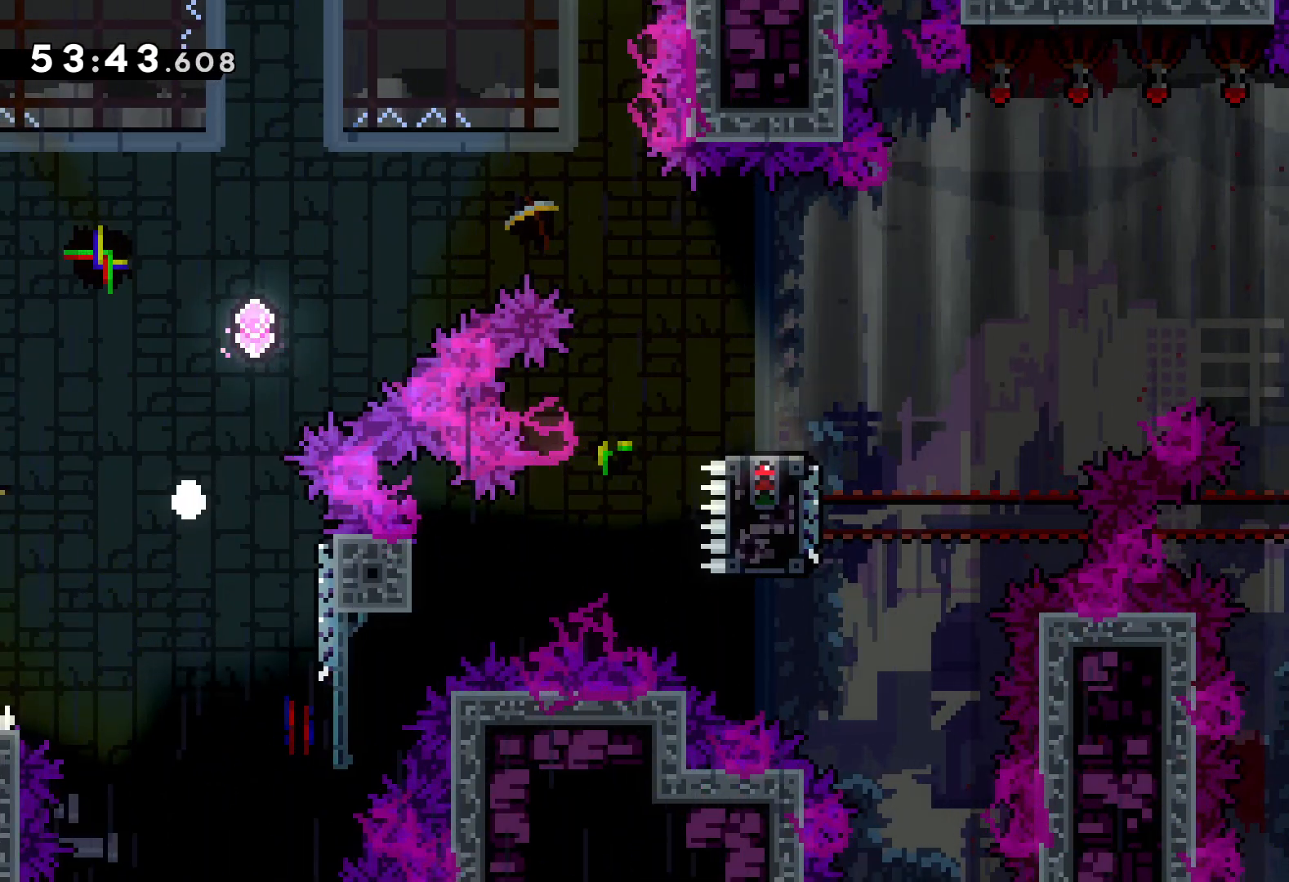
{"keys": ["right"], "events": [[83, "up", "up"], [216, "jump", "up"]]}
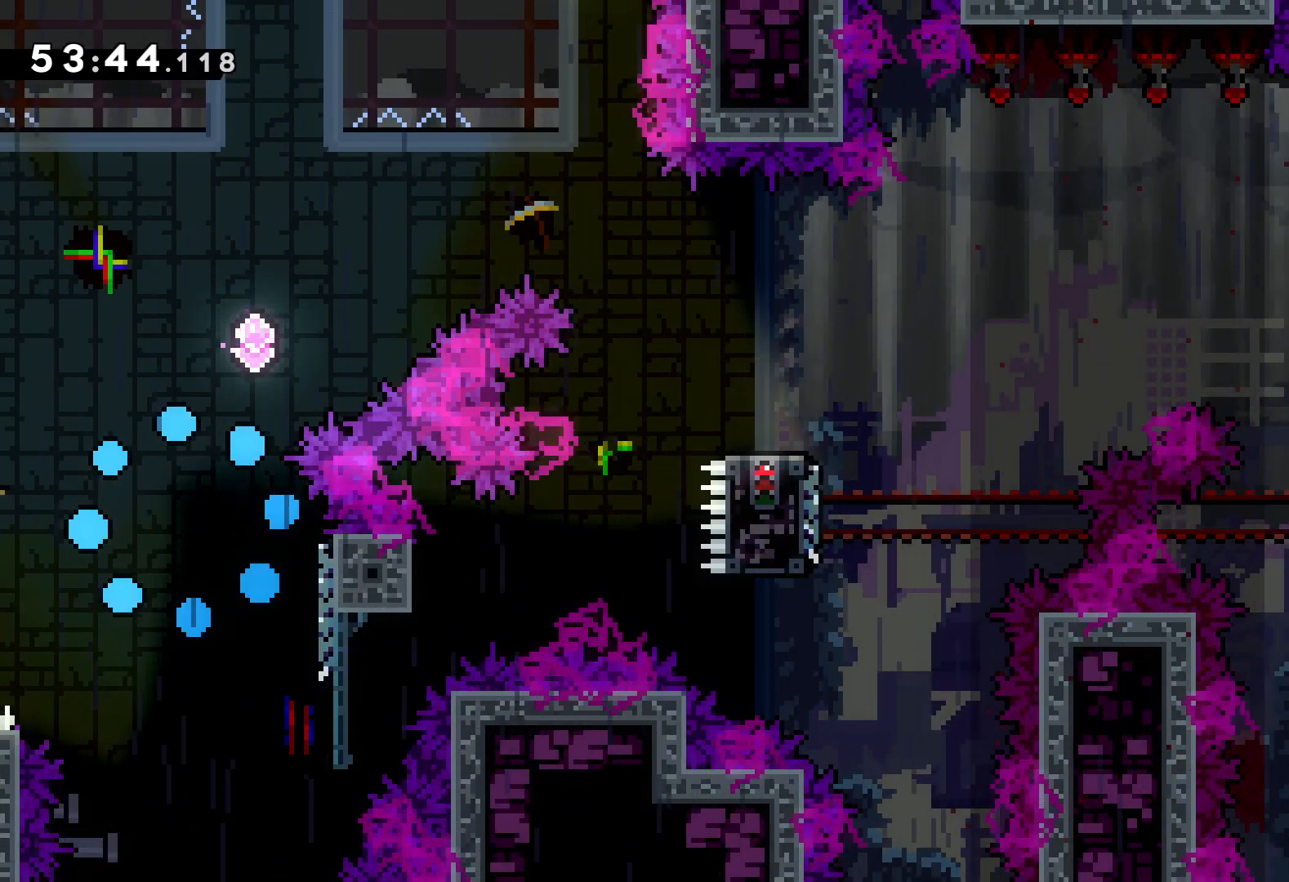
{"keys": ["right"], "events": []}
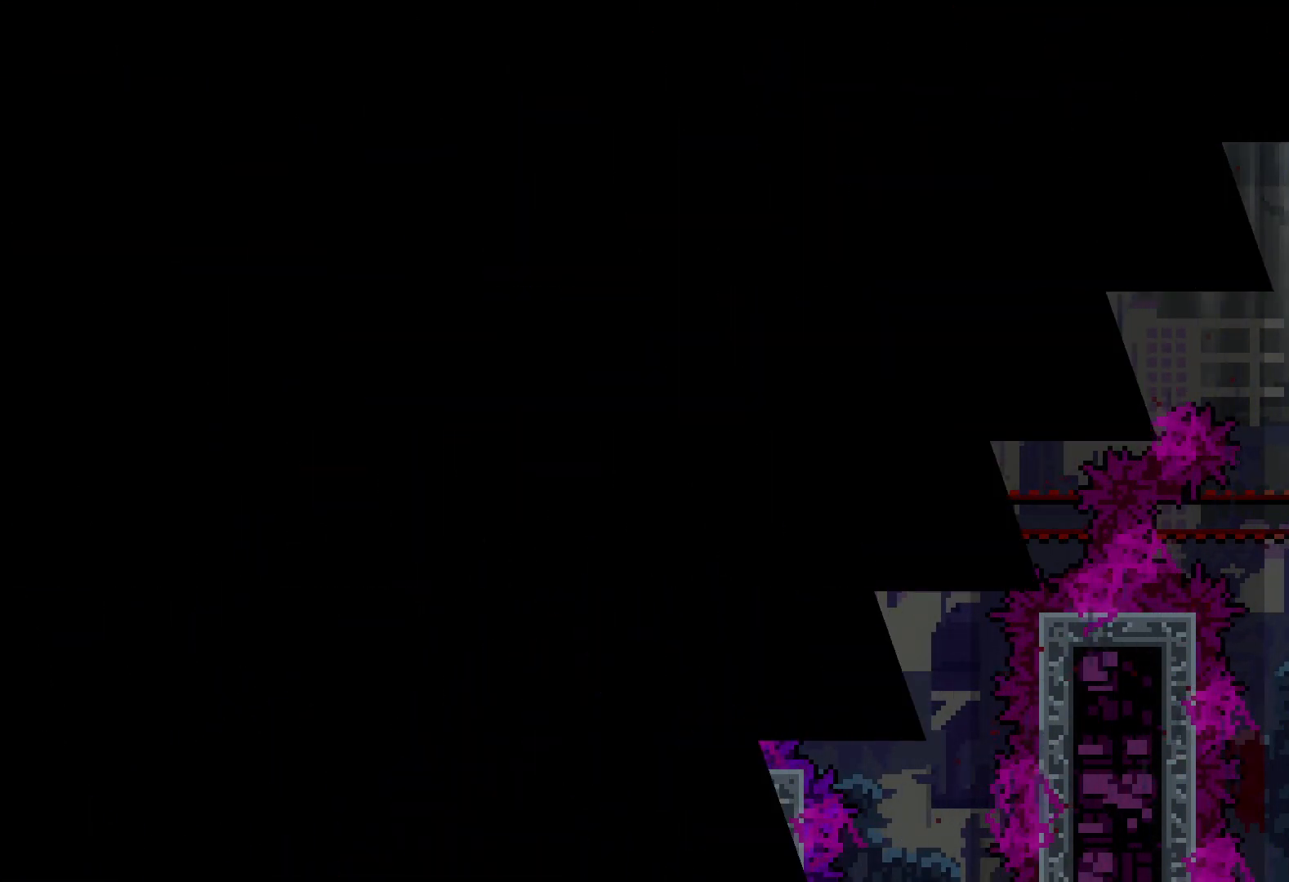
{"keys": [], "events": [[466, "right", "up"]]}
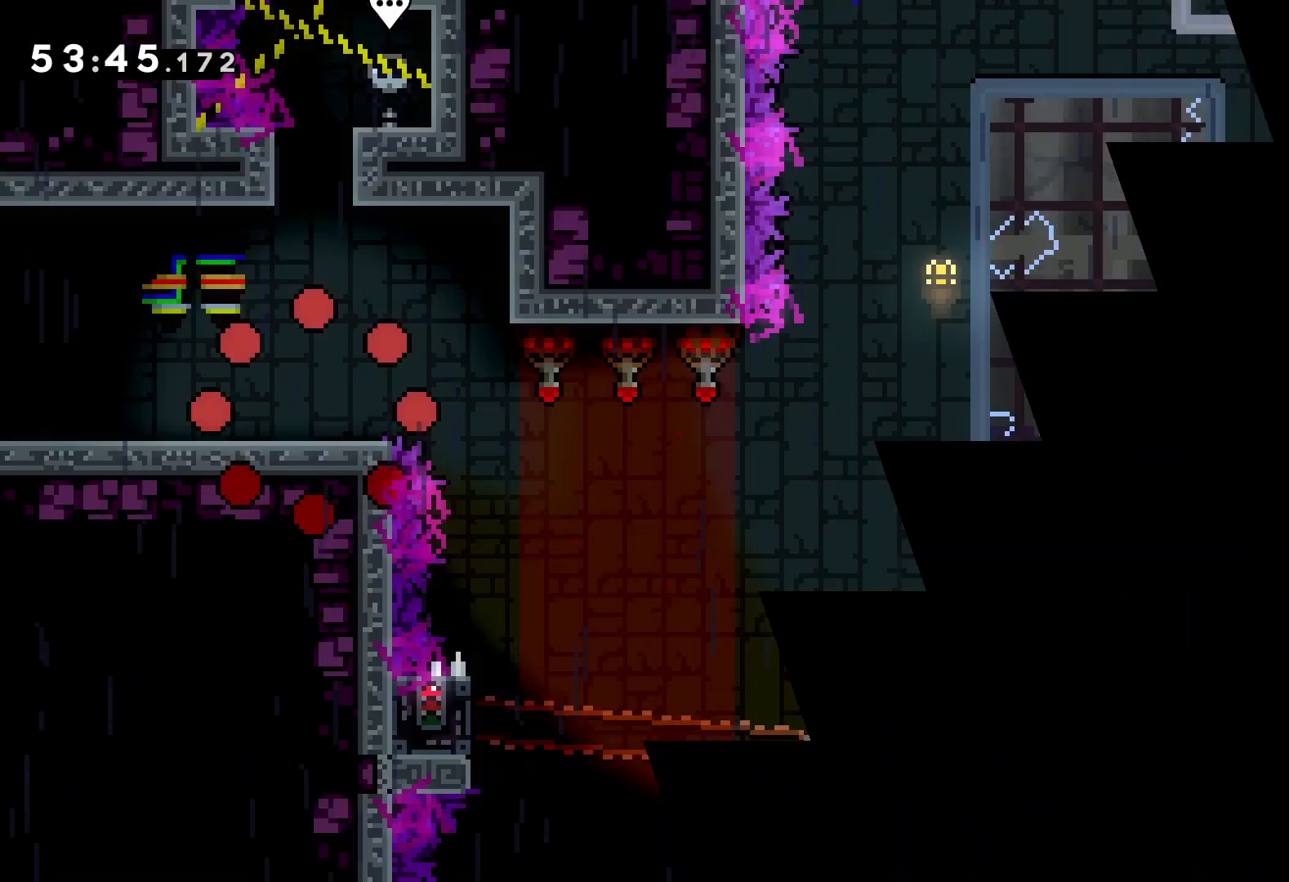
{"keys": ["jump", "right"], "events": [[150, "right", "down"], [316, "jump", "down"]]}
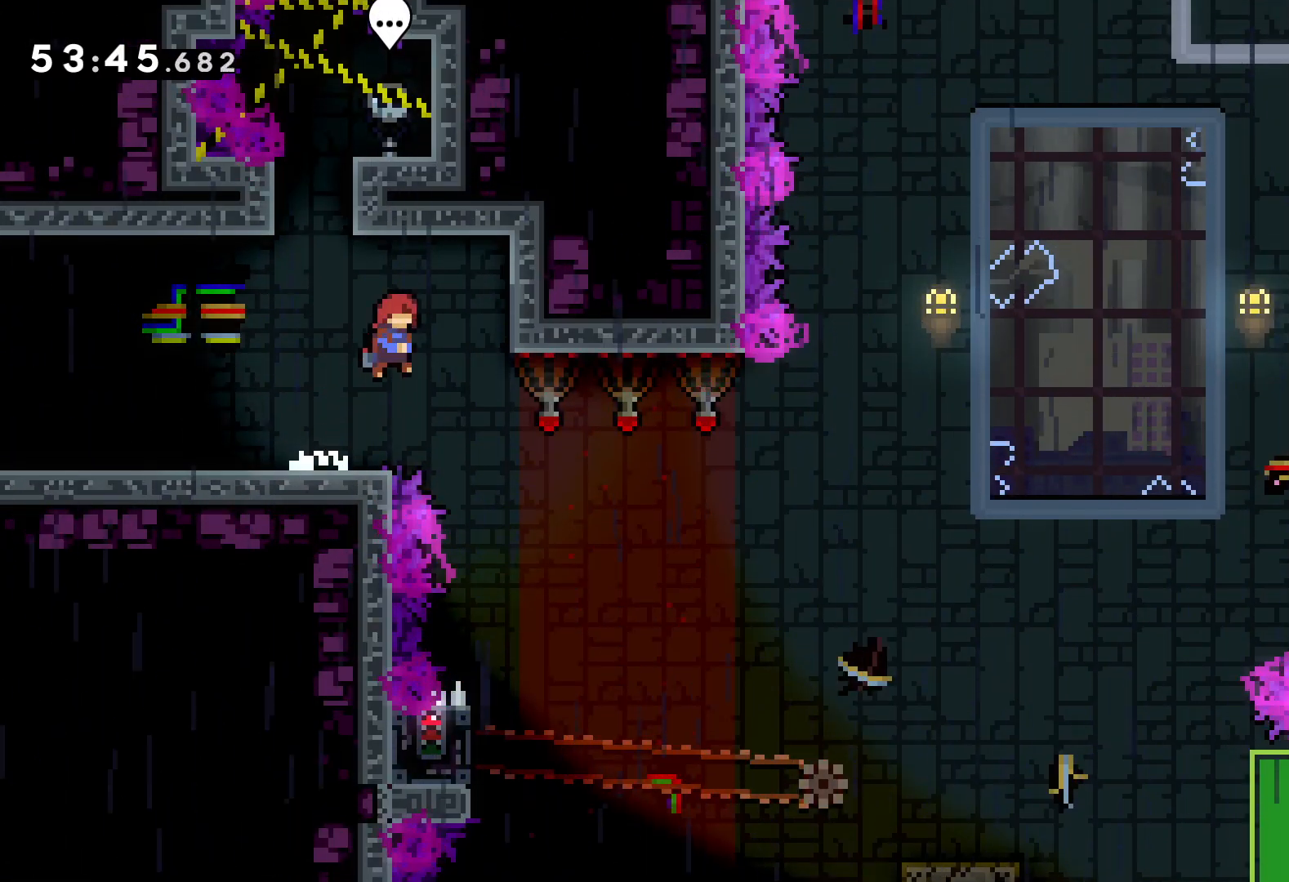
{"keys": [], "events": [[166, "jump", "up"], [283, "right", "up"]]}
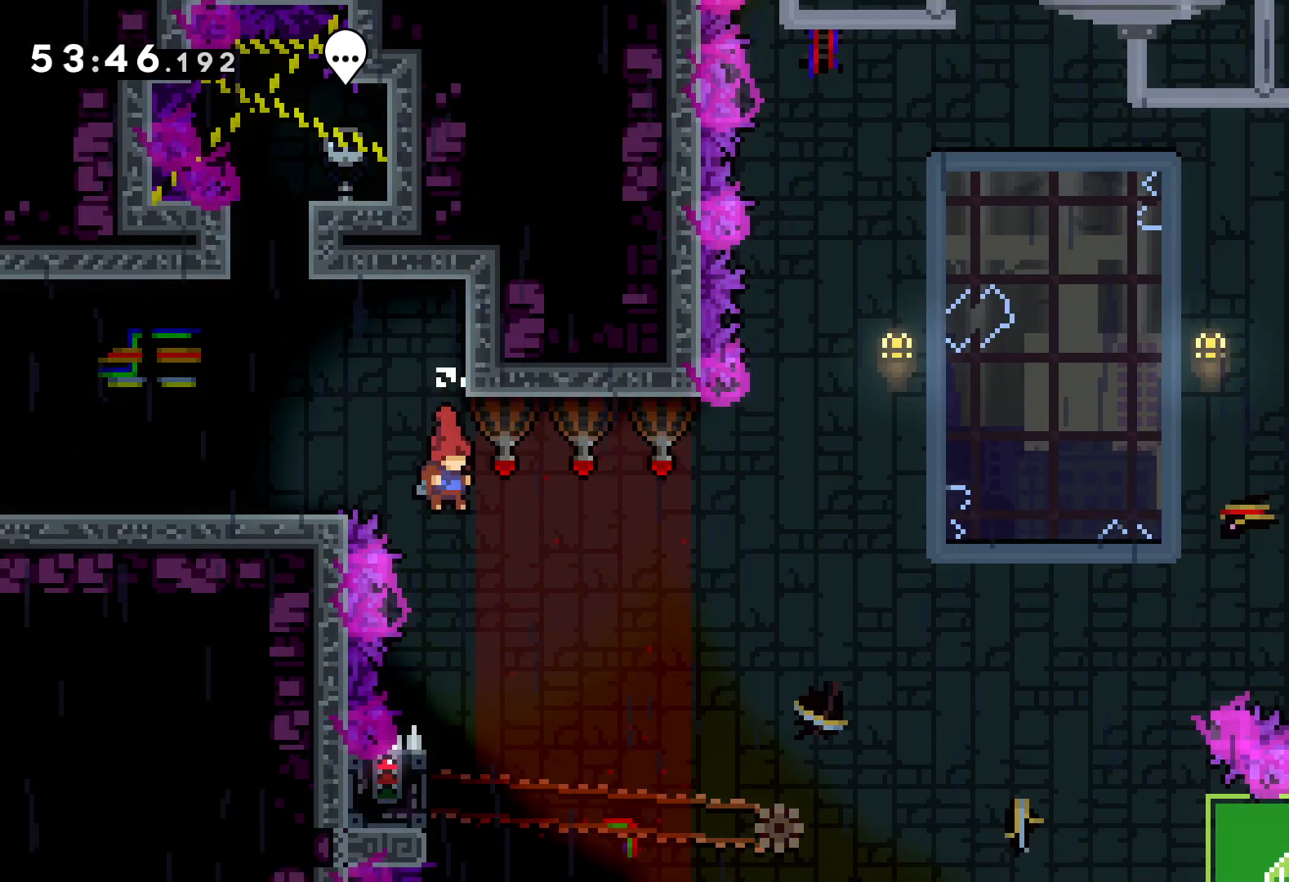
{"keys": ["grab"], "events": [[350, "left", "down"], [383, "grab", "down"], [483, "left", "up"]]}
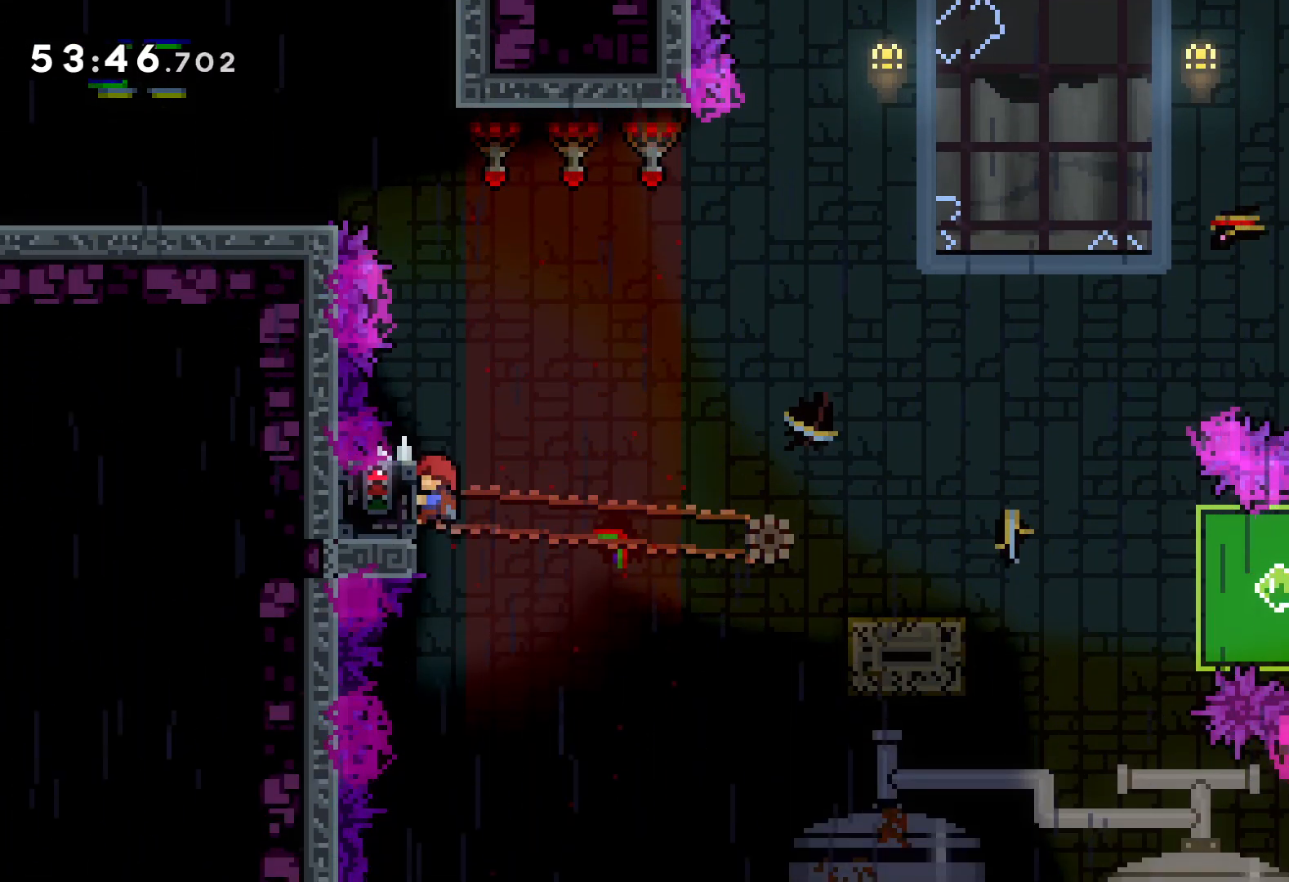
{"keys": ["dash", "down", "right"], "events": [[366, "down", "down"], [383, "grab", "up"], [383, "right", "down"], [416, "dash", "down"]]}
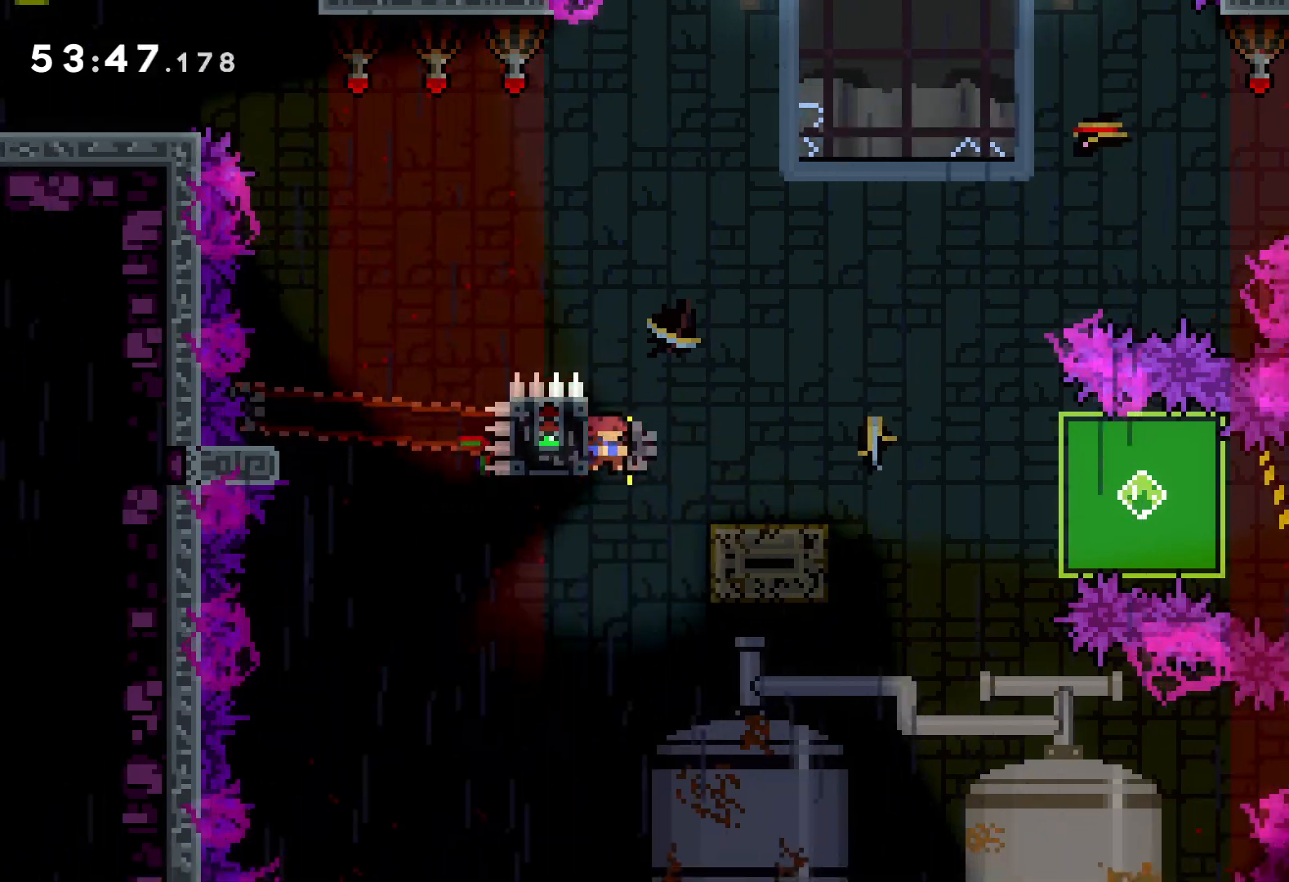
{"keys": ["grab", "right"], "events": [[33, "dash", "up"], [66, "jump", "down"], [166, "dash", "down"], [200, "jump", "up"], [300, "dash", "up"], [366, "grab", "down"], [450, "down", "up"]]}
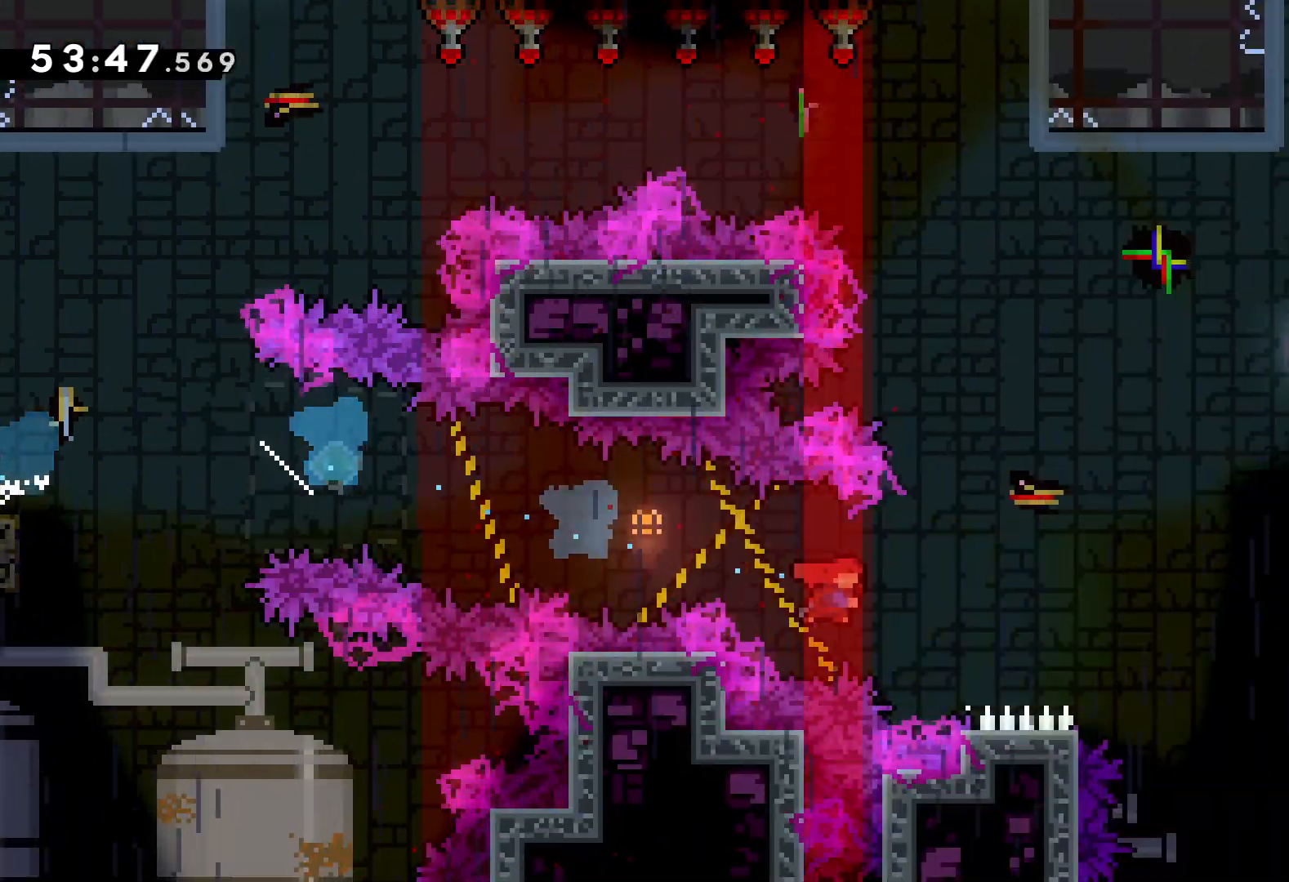
{"keys": ["grab", "up"], "events": [[133, "up", "down"], [400, "right", "up"]]}
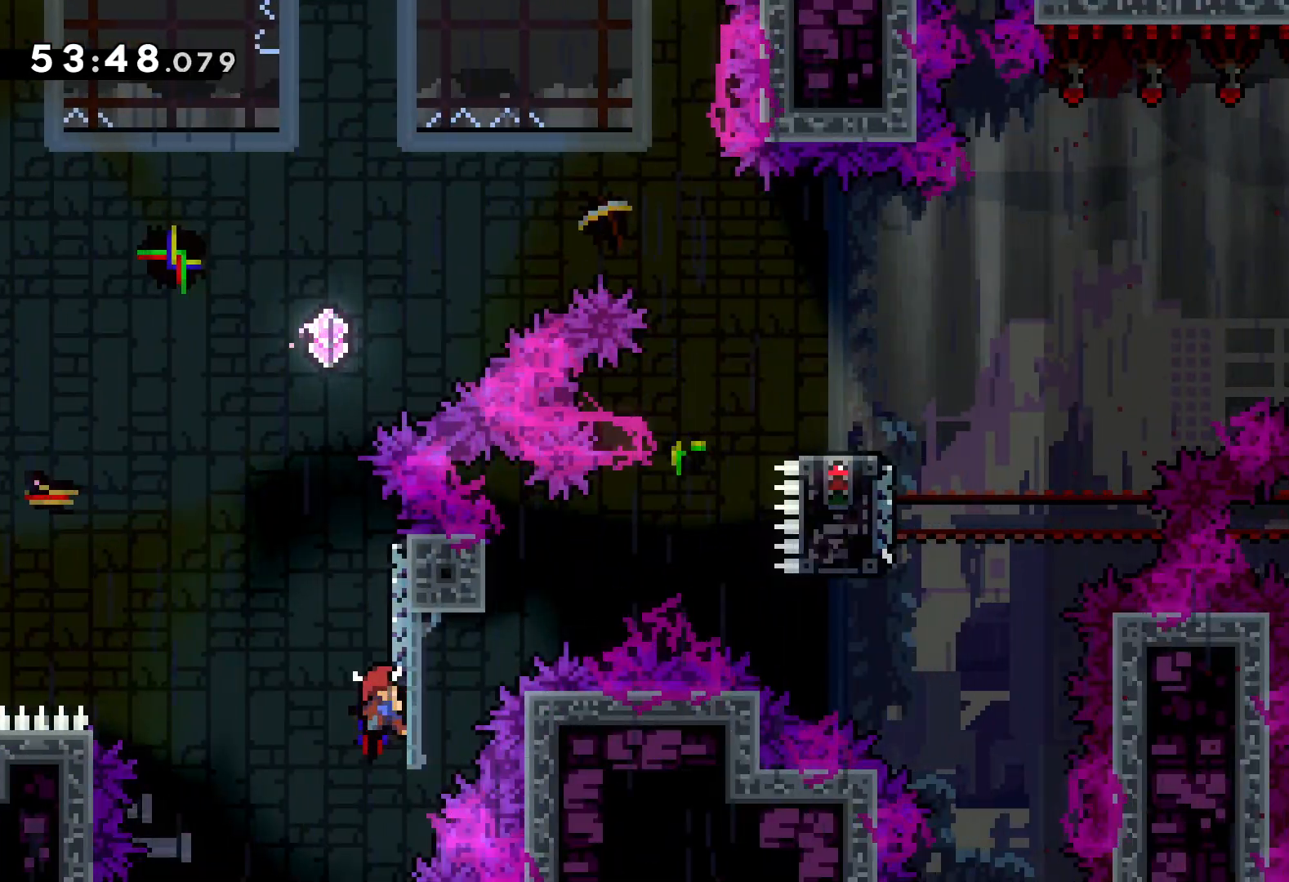
{"keys": ["jump", "right", "up"], "events": [[150, "dash", "down"], [183, "grab", "up"], [283, "dash", "up"], [350, "jump", "down"], [350, "right", "down"]]}
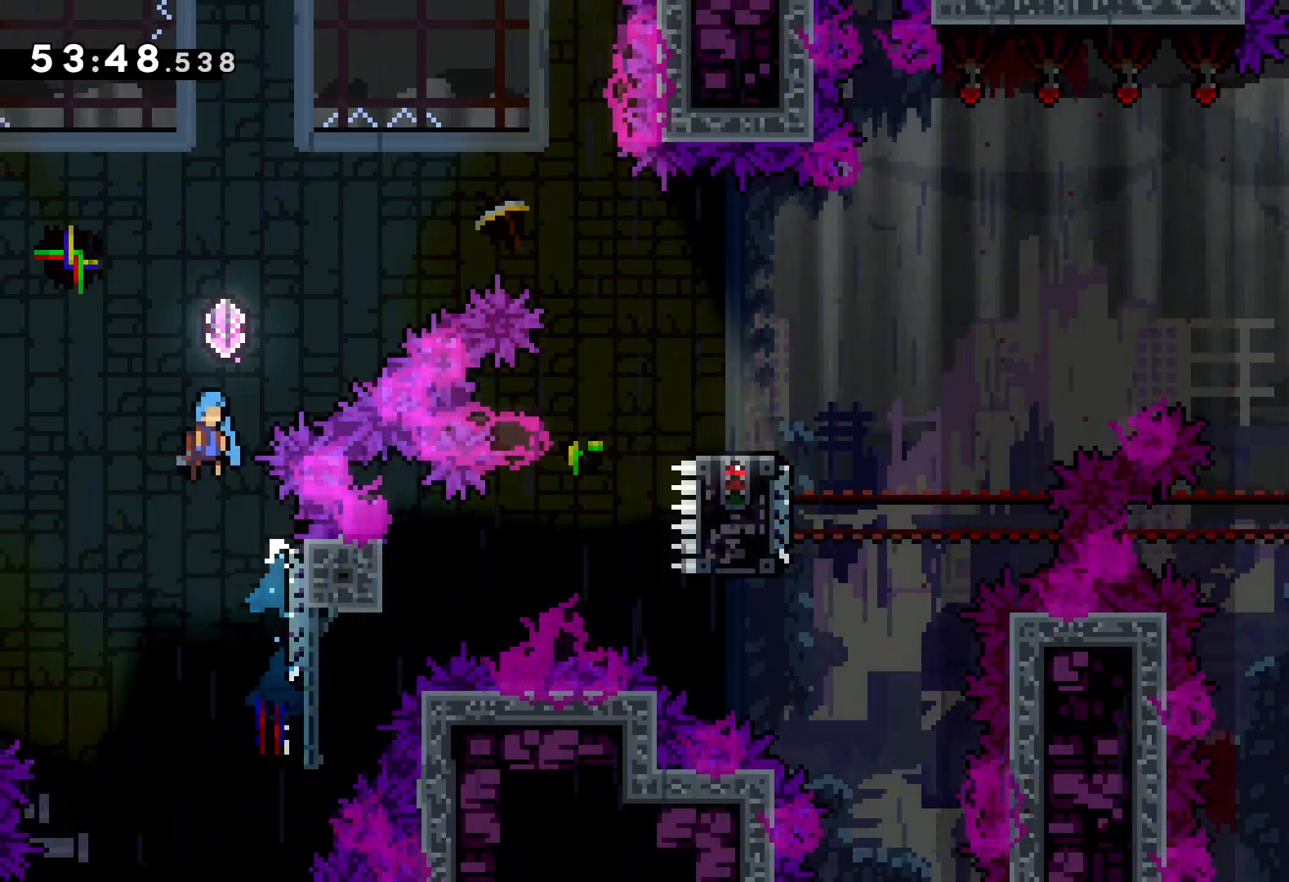
{"keys": ["dash", "right", "up"], "events": [[333, "jump", "up"], [416, "dash", "down"]]}
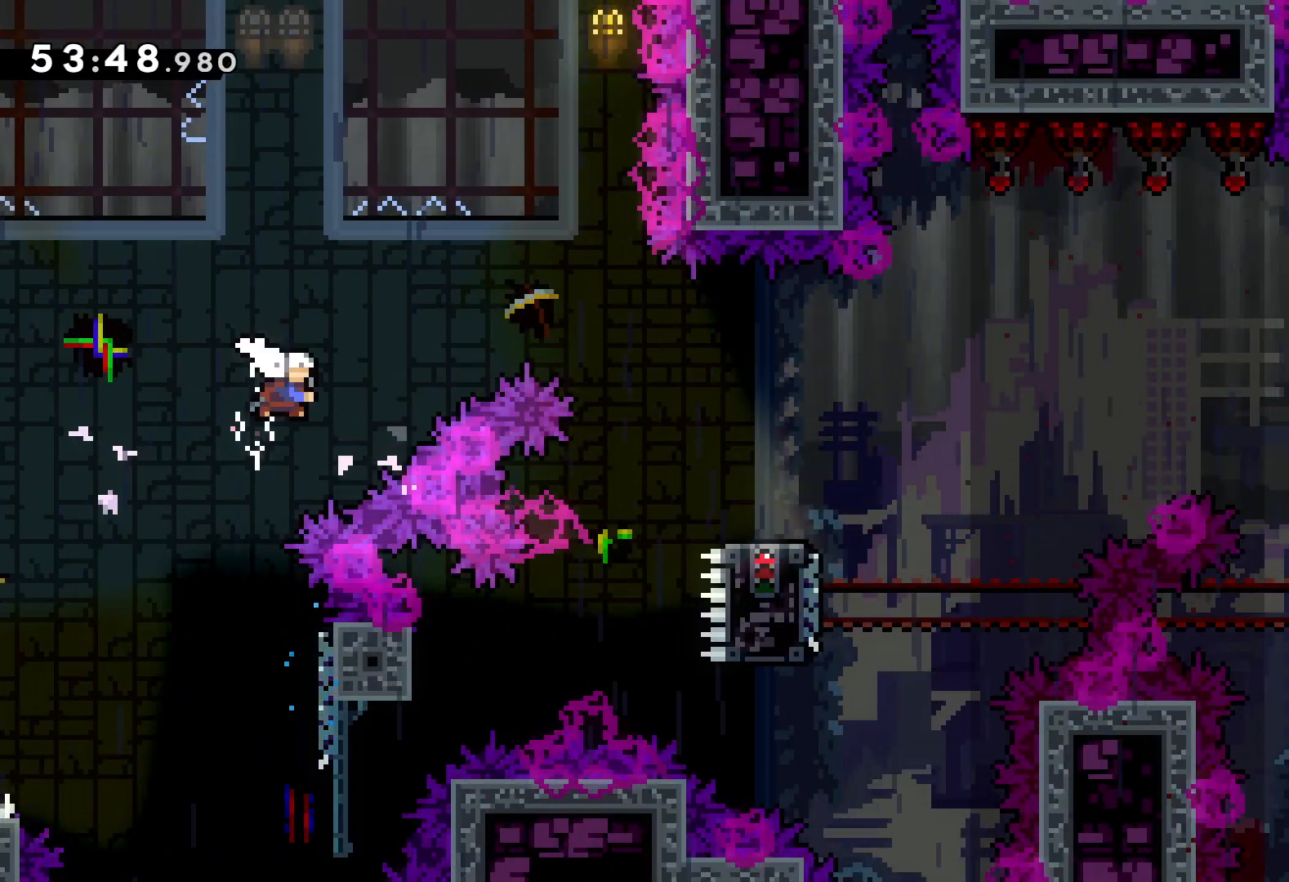
{"keys": ["right"], "events": [[66, "dash", "up"], [266, "up", "up"]]}
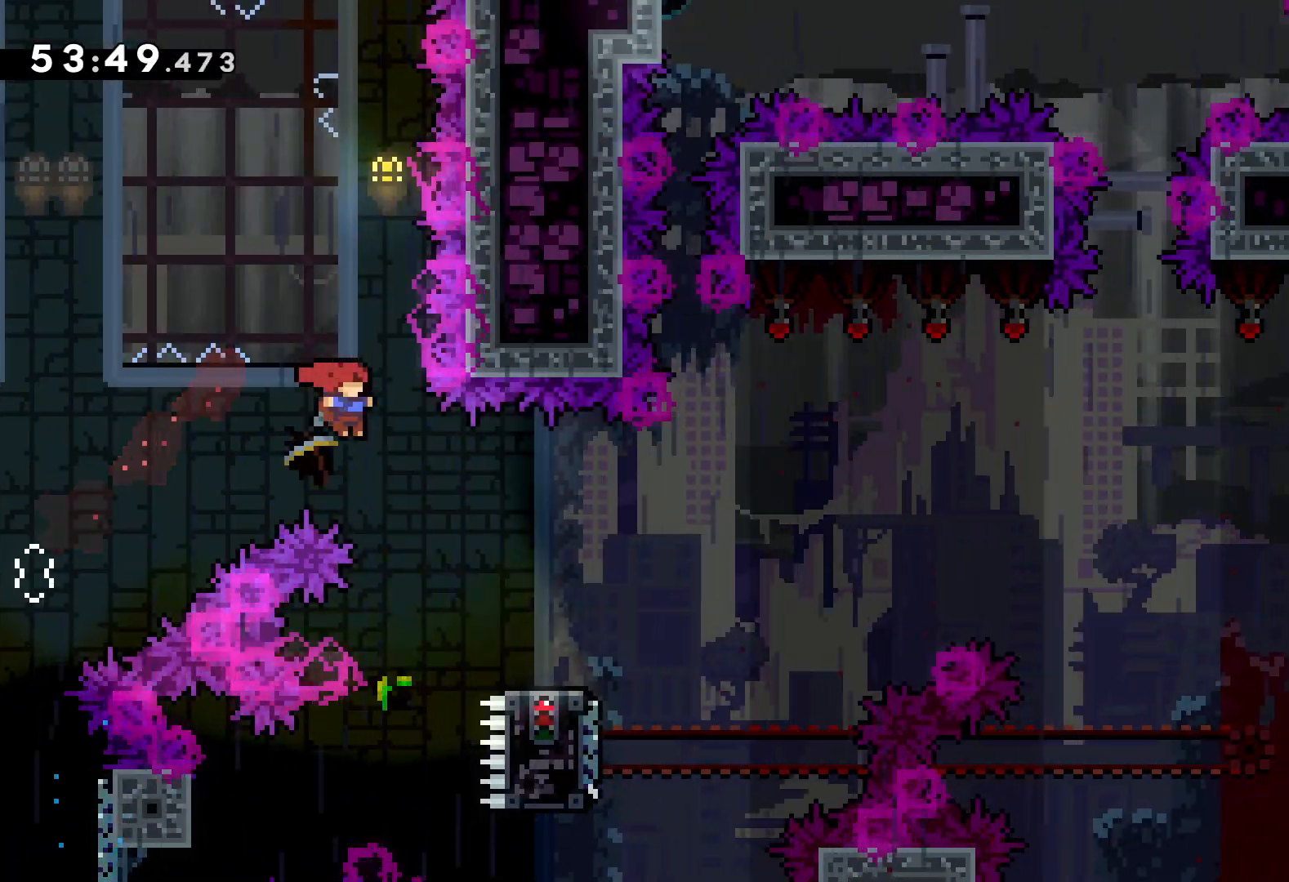
{"keys": ["down", "jump", "right"], "events": [[133, "down", "down"], [150, "dash", "down"], [333, "dash", "up"], [350, "jump", "down"]]}
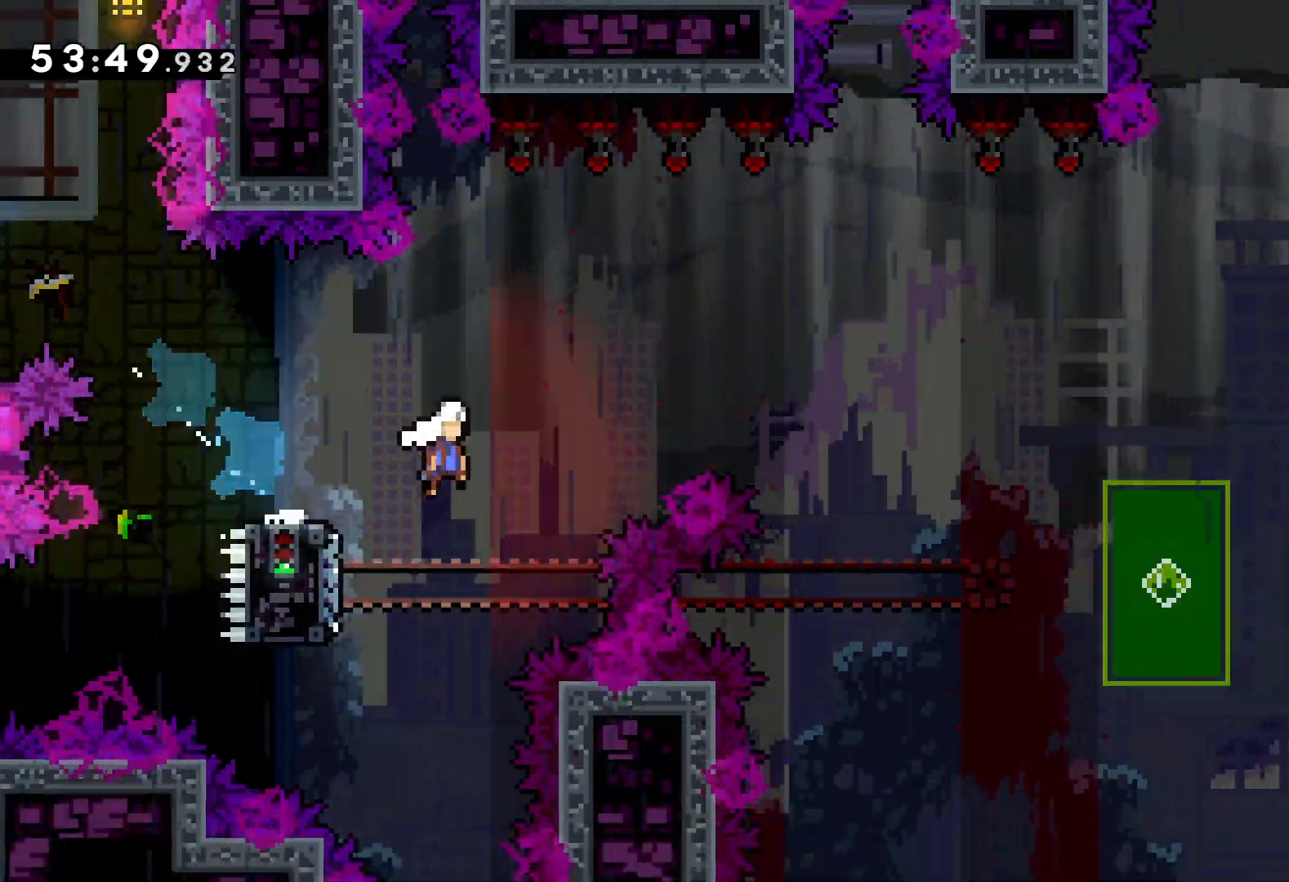
{"keys": ["down", "jump"], "events": [[250, "jump", "up"], [250, "right", "up"], [266, "dash", "down"], [383, "dash", "up"], [500, "jump", "down"]]}
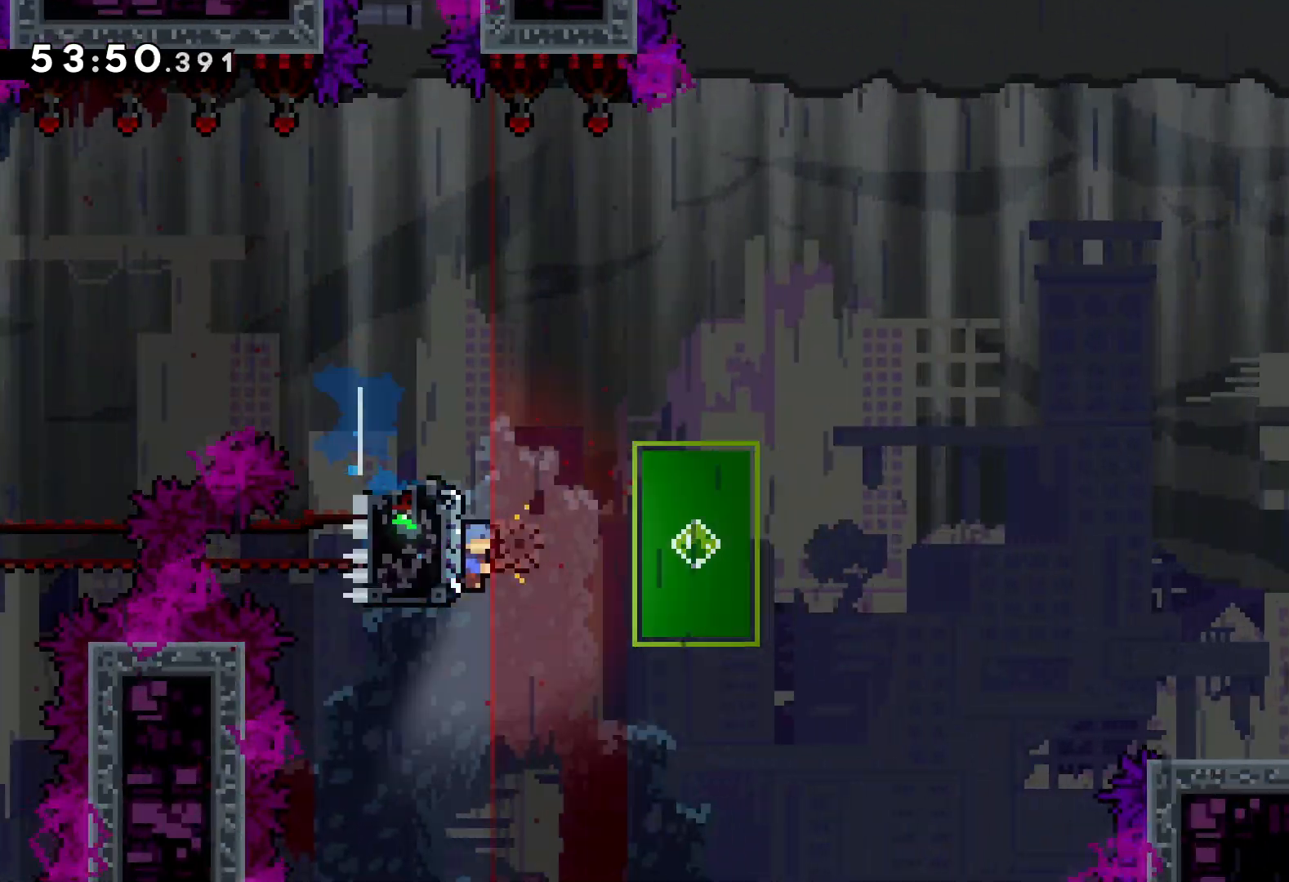
{"keys": ["jump", "right", "up"], "events": [[16, "right", "down"], [150, "dash", "down"], [150, "jump", "up"], [383, "dash", "up"], [433, "down", "up"], [500, "jump", "down"], [500, "up", "down"]]}